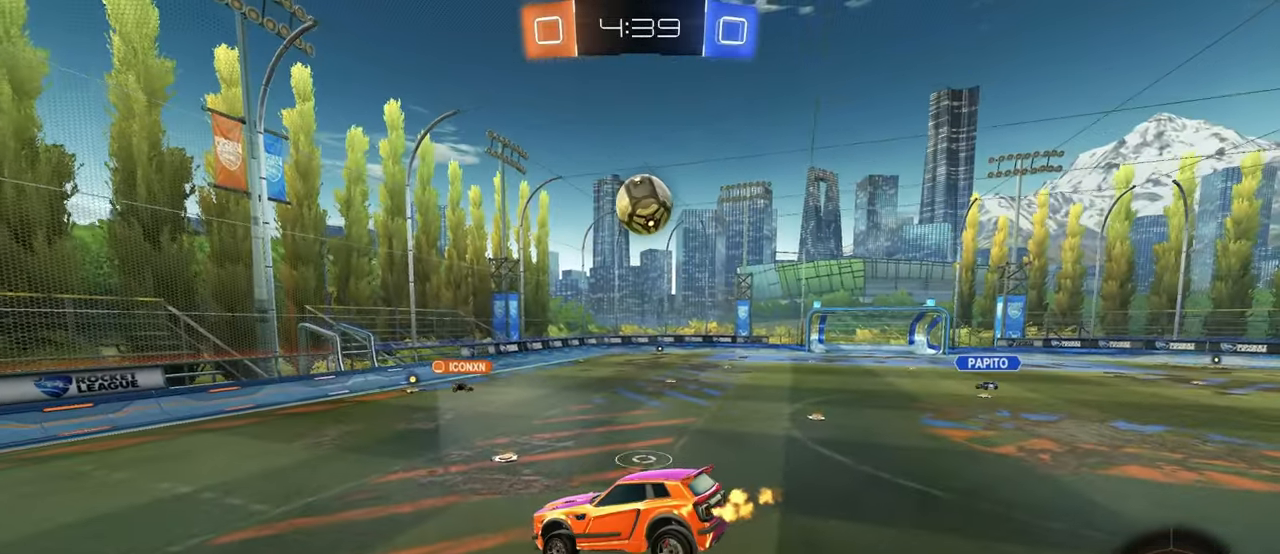
Gameplay with a controller (PlayStation layout); each line is a JSON object with the inputs held at the frame after it. "events" lists button and stick changes between this image and that frame as [ms after this image, input, new state], when the widget could be followed in between. Not read: R2.
{"buttons": [], "left_stick": "left", "right_stick": "center", "events": [[67, "left_stick", "up-left"], [184, "left_stick", "center"], [317, "left_stick", "left"]]}
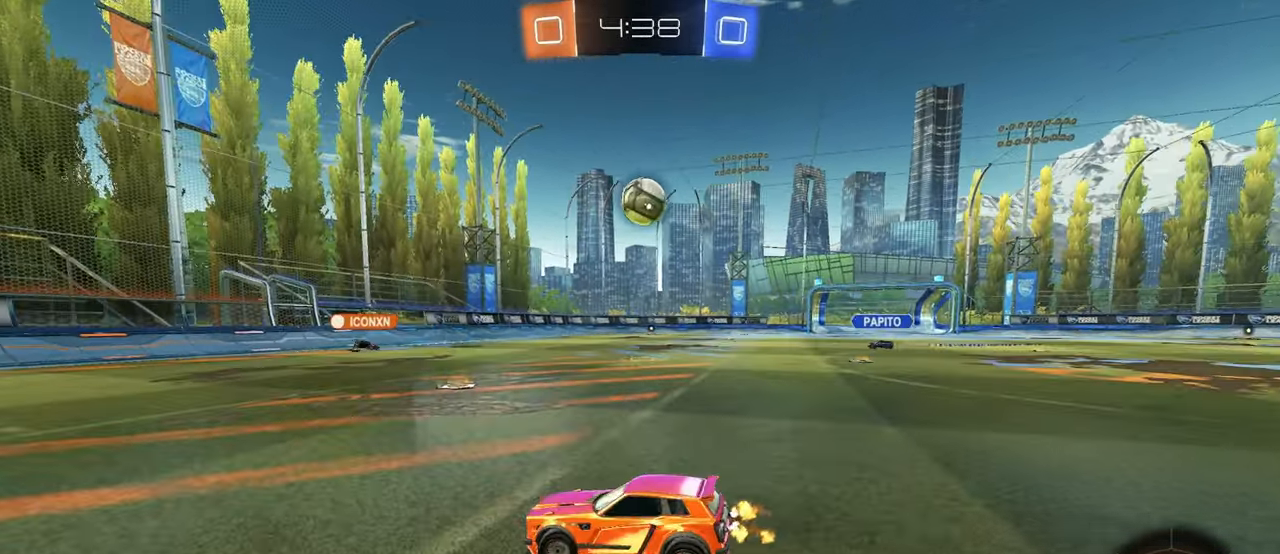
{"buttons": ["R1"], "left_stick": "center", "right_stick": "center", "events": [[67, "R1", "down"], [434, "left_stick", "center"]]}
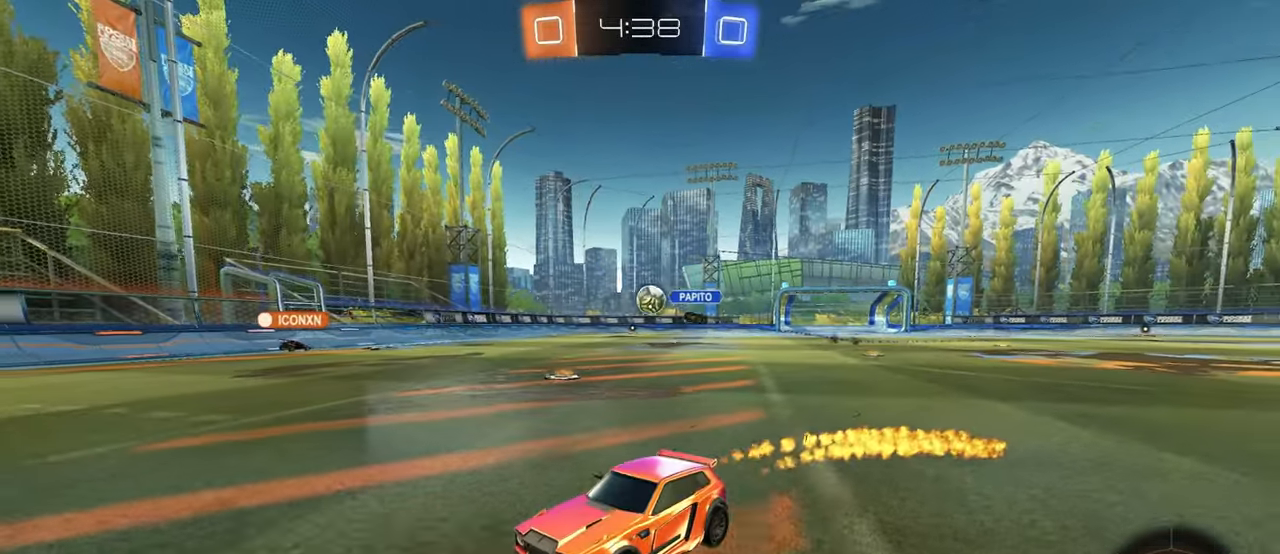
{"buttons": ["R1"], "left_stick": "right", "right_stick": "center", "events": [[300, "TRIANGLE", "down"], [383, "TRIANGLE", "up"], [416, "left_stick", "right"]]}
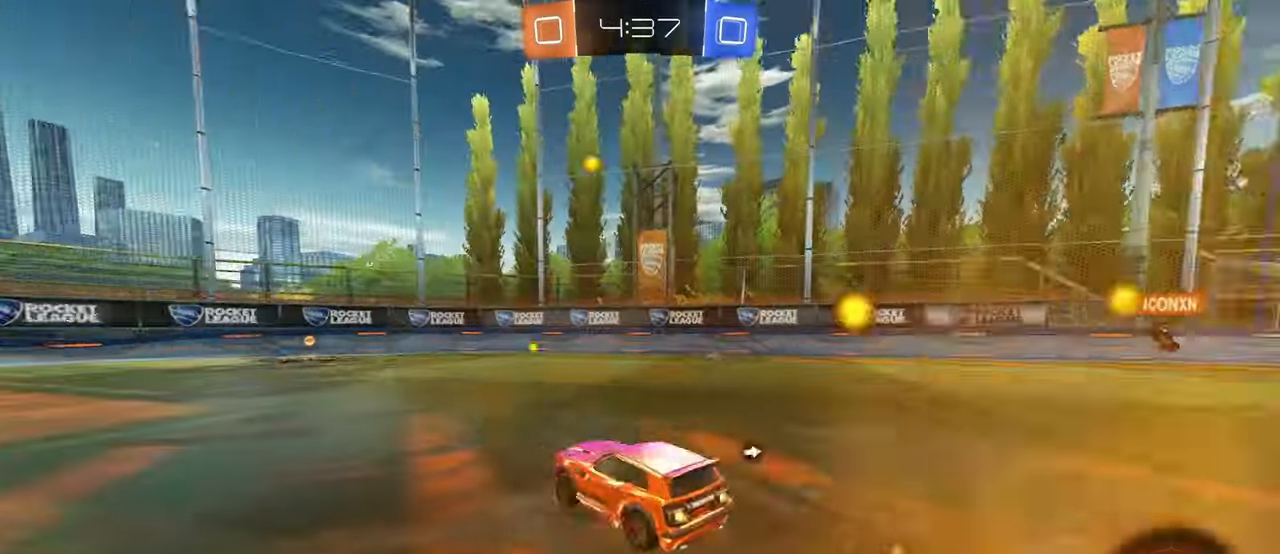
{"buttons": [], "left_stick": "center", "right_stick": "center", "events": [[83, "TRIANGLE", "down"], [166, "left_stick", "center"], [183, "TRIANGLE", "up"], [283, "left_stick", "left"], [466, "R1", "up"], [500, "left_stick", "center"]]}
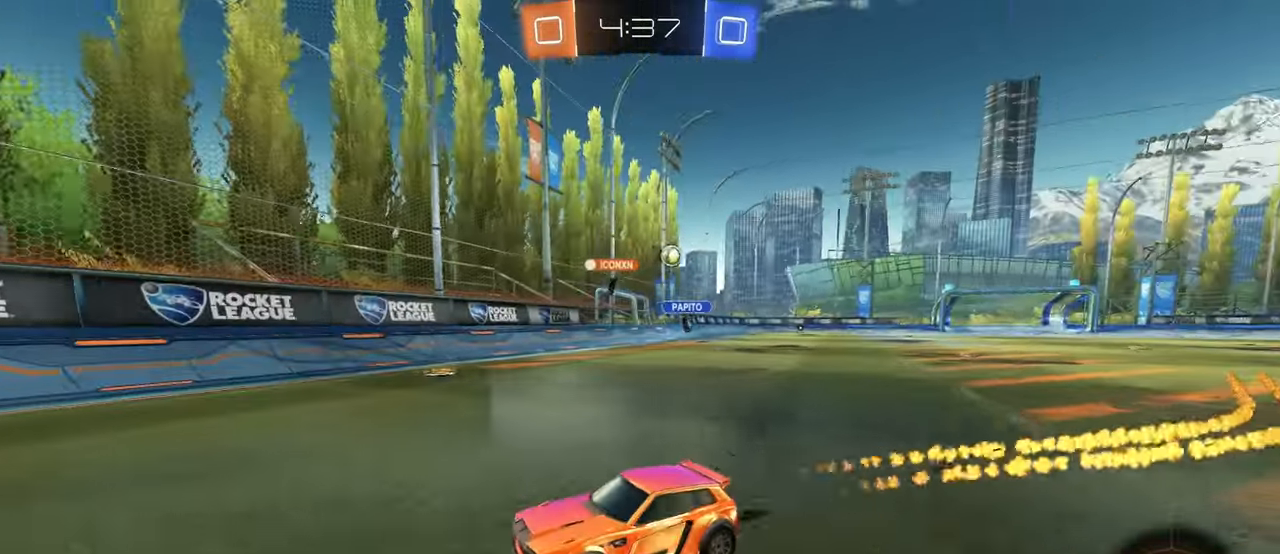
{"buttons": [], "left_stick": "left", "right_stick": "center", "events": [[83, "left_stick", "left"], [133, "SQUARE", "down"], [383, "SQUARE", "up"]]}
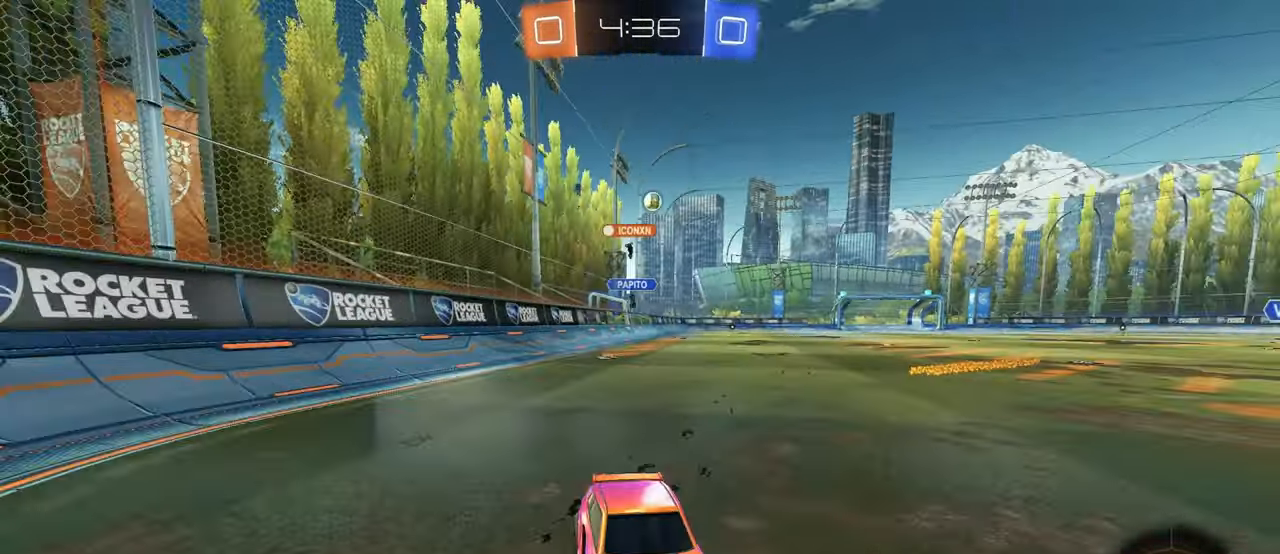
{"buttons": [], "left_stick": "left", "right_stick": "center", "events": []}
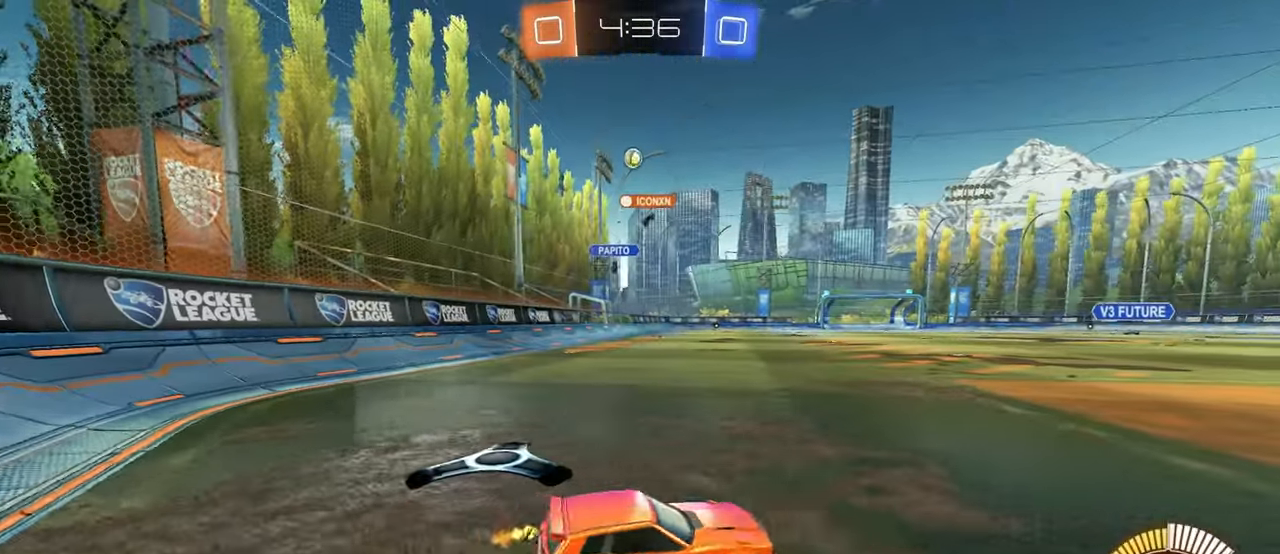
{"buttons": [], "left_stick": "left", "right_stick": "center", "events": []}
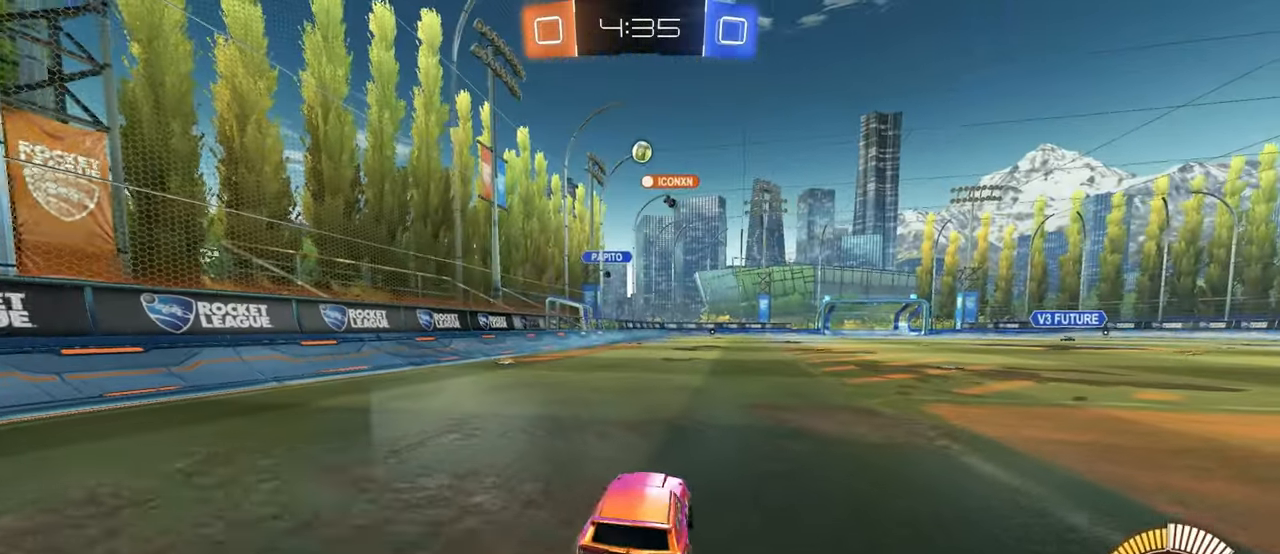
{"buttons": [], "left_stick": "right", "right_stick": "center", "events": [[283, "left_stick", "center"], [466, "left_stick", "right"]]}
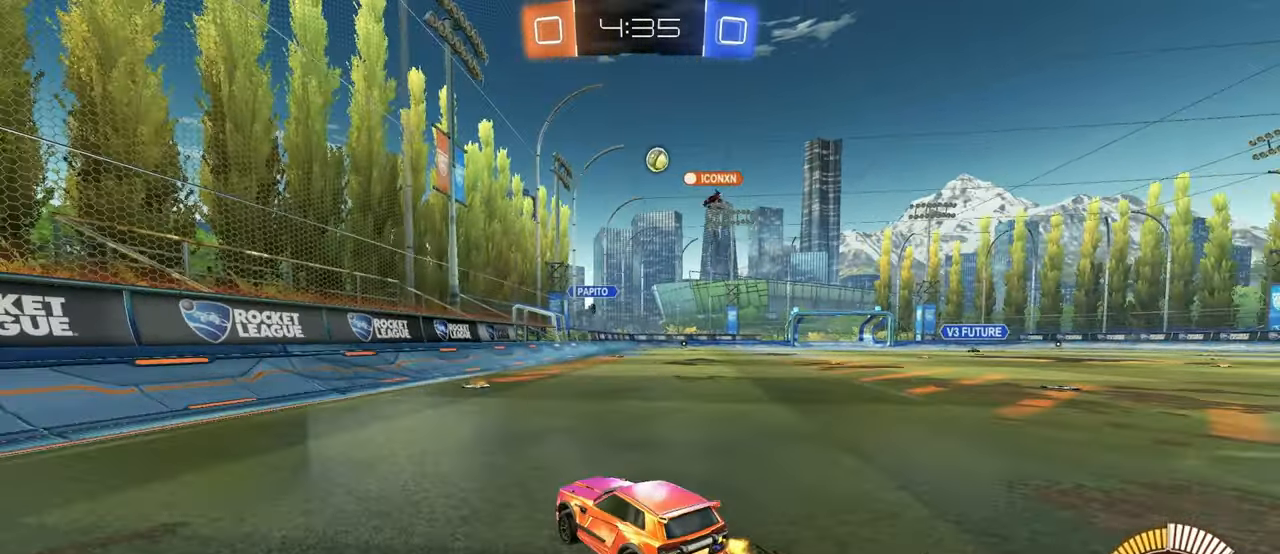
{"buttons": [], "left_stick": "right", "right_stick": "center", "events": []}
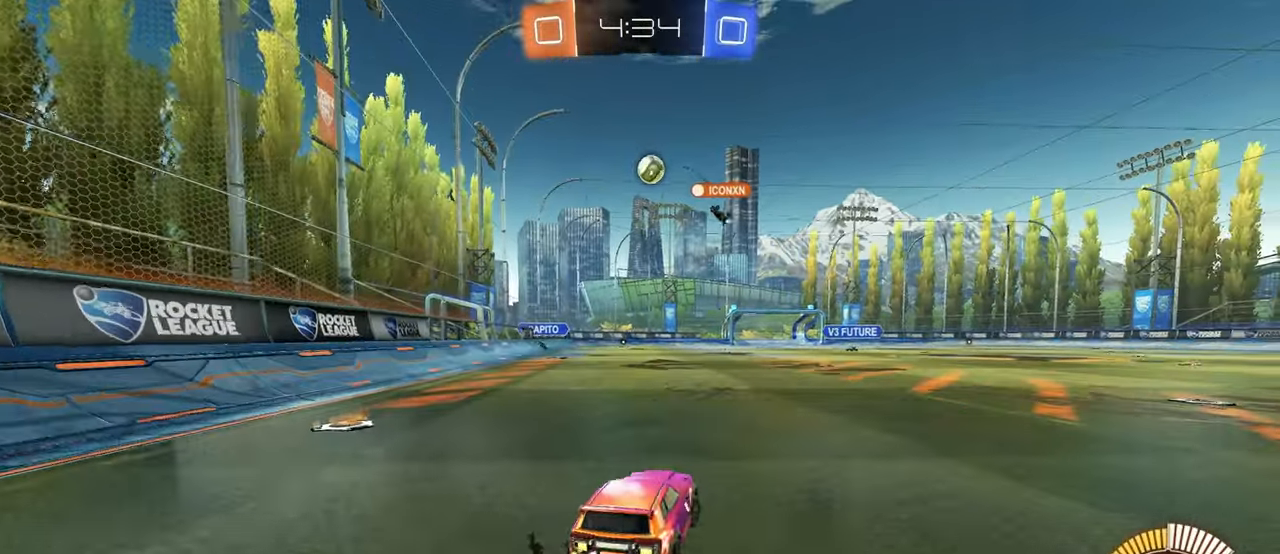
{"buttons": [], "left_stick": "right", "right_stick": "center", "events": []}
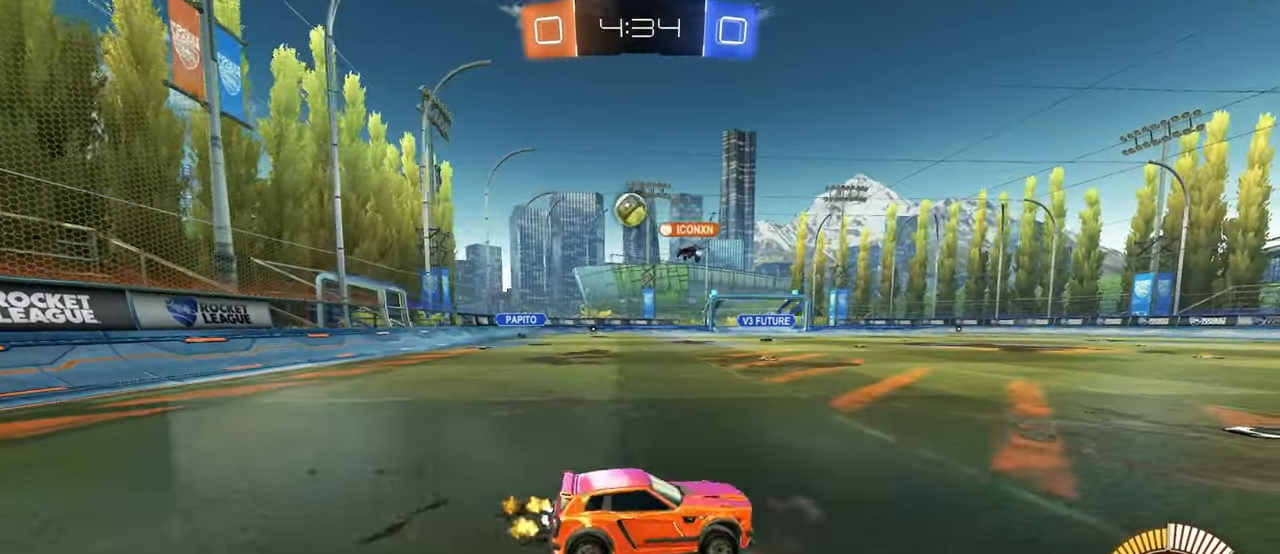
{"buttons": [], "left_stick": "right", "right_stick": "center", "events": []}
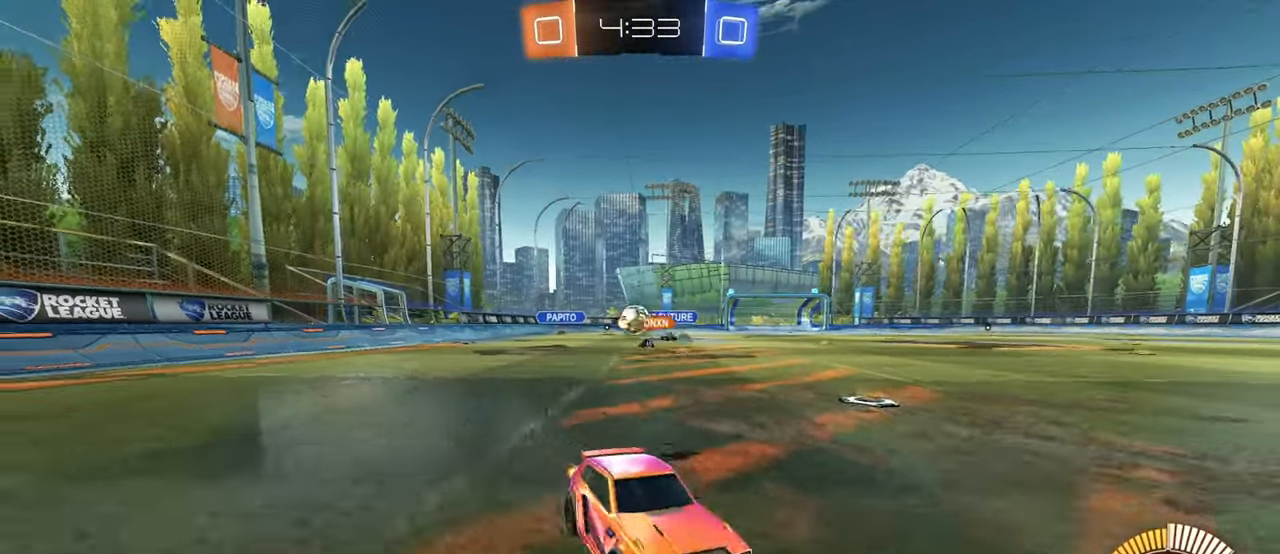
{"buttons": [], "left_stick": "right", "right_stick": "center", "events": []}
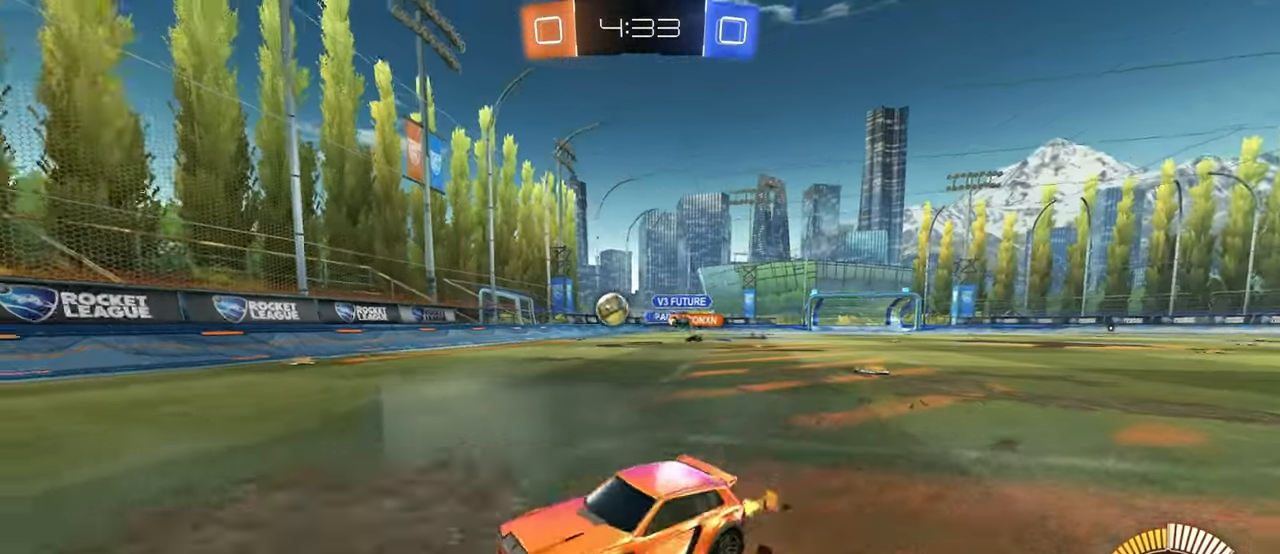
{"buttons": [], "left_stick": "left", "right_stick": "center", "events": [[83, "left_stick", "left"]]}
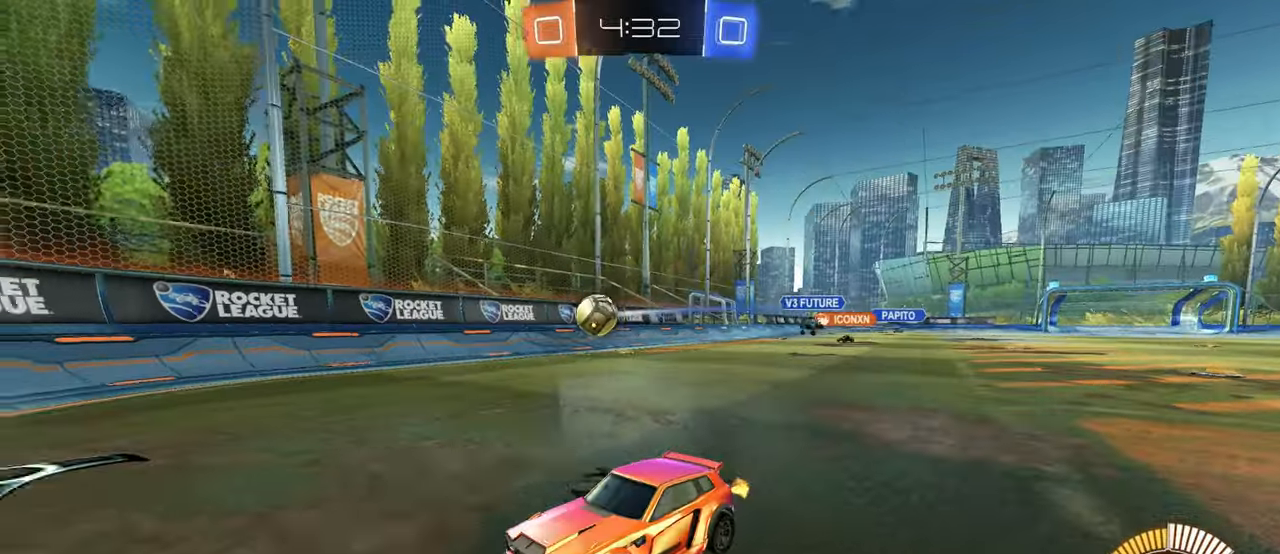
{"buttons": [], "left_stick": "right", "right_stick": "center", "events": [[17, "left_stick", "center"], [200, "left_stick", "left"], [400, "left_stick", "center"], [483, "left_stick", "right"]]}
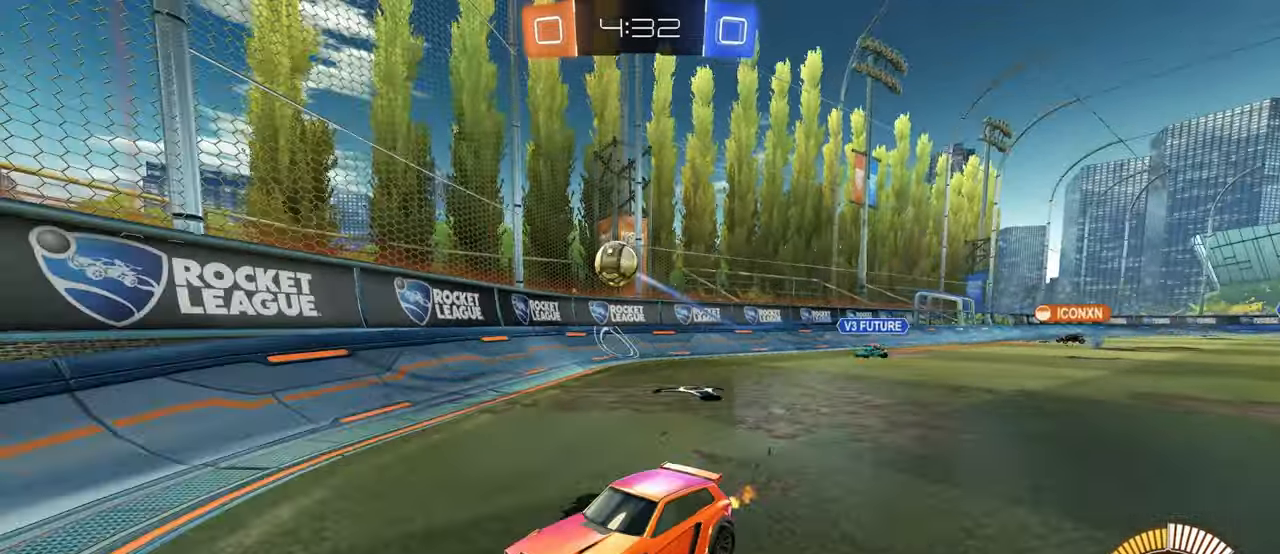
{"buttons": ["R1"], "left_stick": "right", "right_stick": "center", "events": [[117, "left_stick", "center"], [167, "left_stick", "left"], [317, "left_stick", "right"], [500, "R1", "down"]]}
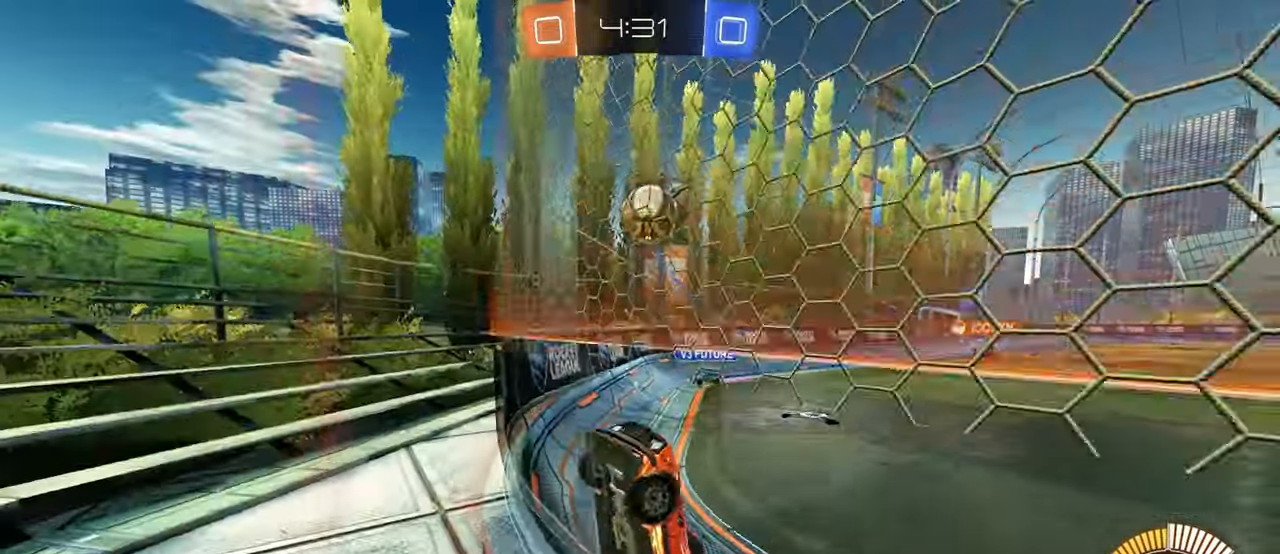
{"buttons": ["R1"], "left_stick": "up-right", "right_stick": "center", "events": [[150, "R1", "up"], [333, "R1", "down"], [367, "CROSS", "down"], [383, "left_stick", "center"], [450, "CROSS", "up"], [467, "left_stick", "up-right"]]}
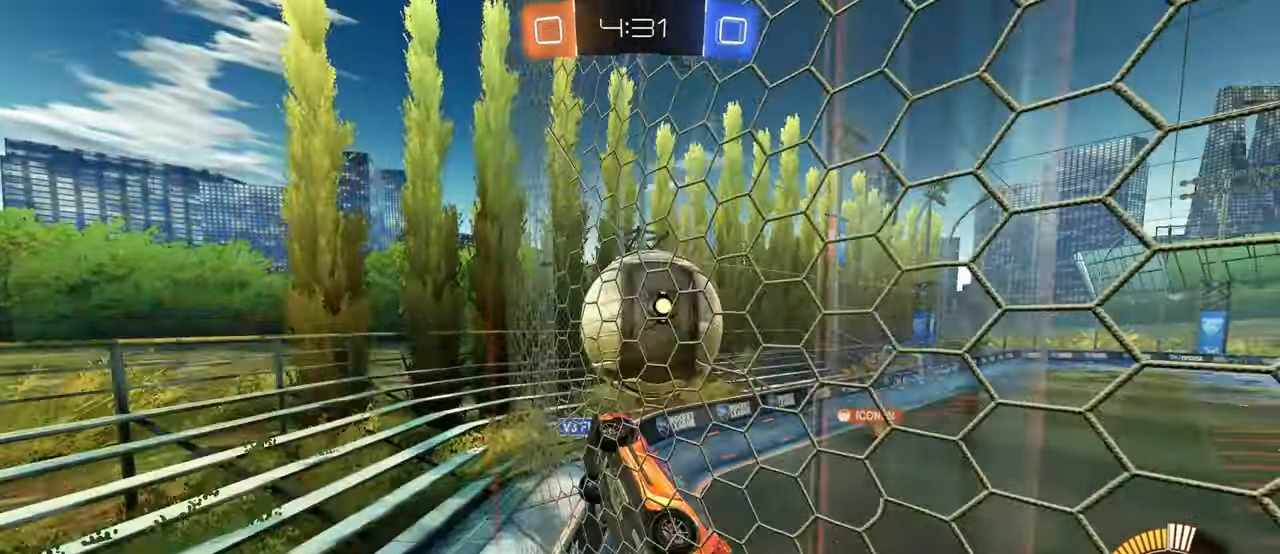
{"buttons": [], "left_stick": "right", "right_stick": "center", "events": [[17, "CROSS", "down"], [133, "CROSS", "up"], [167, "left_stick", "center"], [417, "R1", "up"], [483, "left_stick", "right"]]}
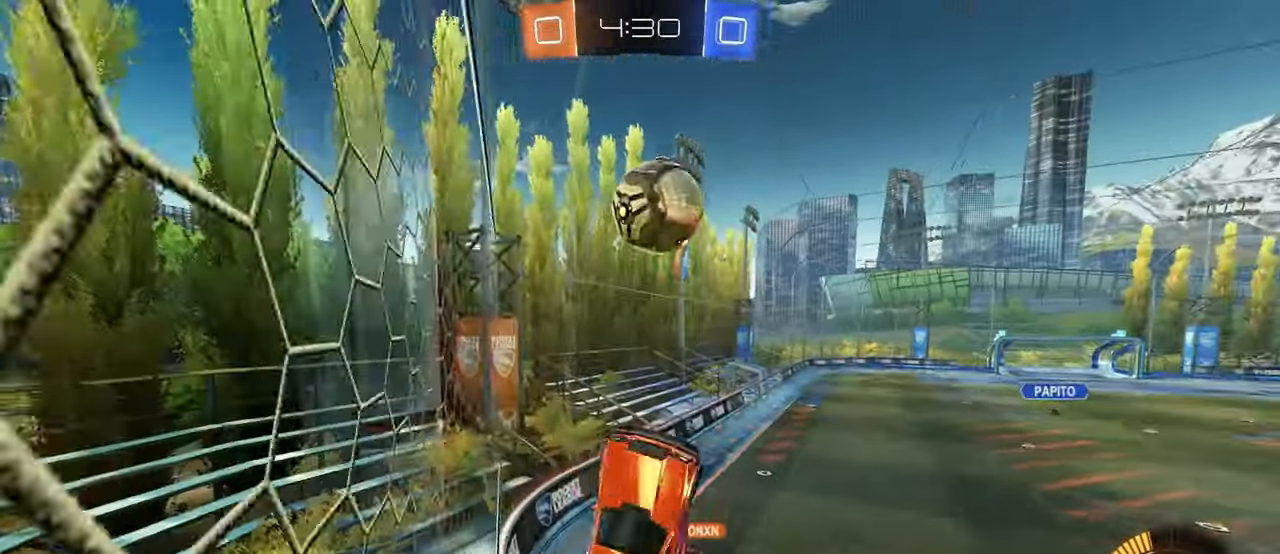
{"buttons": ["R1"], "left_stick": "right", "right_stick": "center", "events": [[267, "R1", "down"]]}
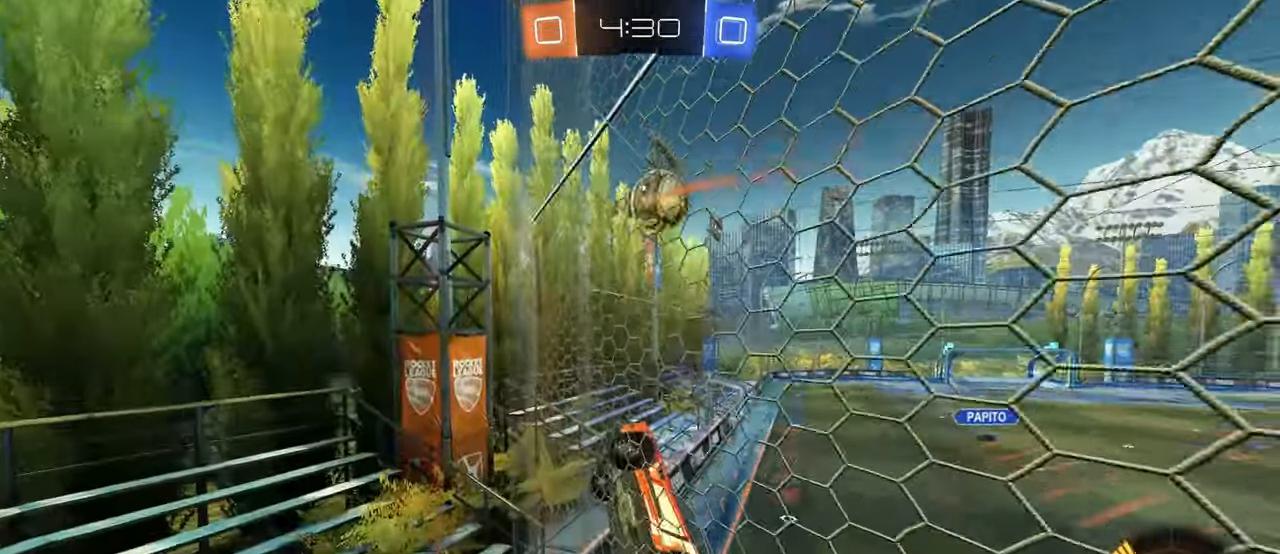
{"buttons": ["CROSS"], "left_stick": "up-left", "right_stick": "center", "events": [[383, "R1", "up"], [383, "left_stick", "up-left"], [400, "CROSS", "down"]]}